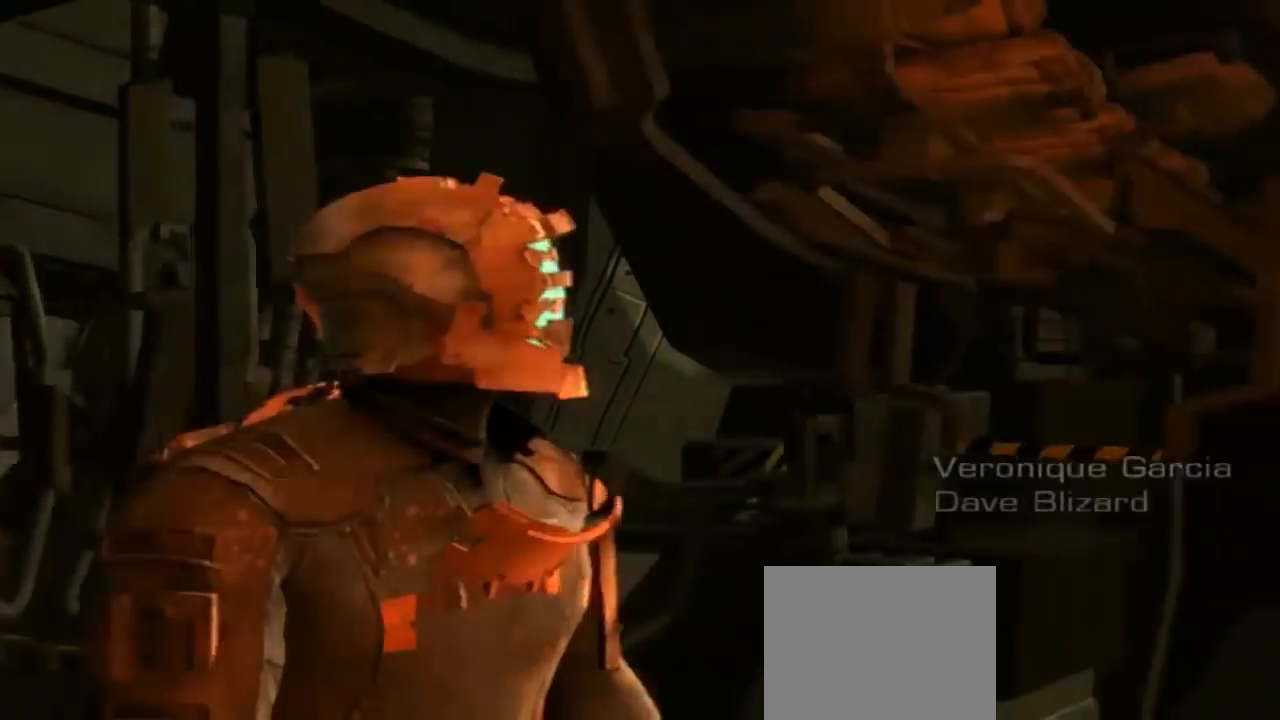
Gameplay with a controller (Xbox layout); each line is a JSON object with the inputs held at the frame after it (dt_ms = milliseconds from this image to that frame). "button_events" lists button changes between this image and that frame as [ms after this image, input, new state], when the widget could be followed in between (sticks are given only as held states). Not read: L3 R2 R3.
{"dt_ms": 500, "buttons": [], "left_stick": "center", "right_stick": "left", "button_events": []}
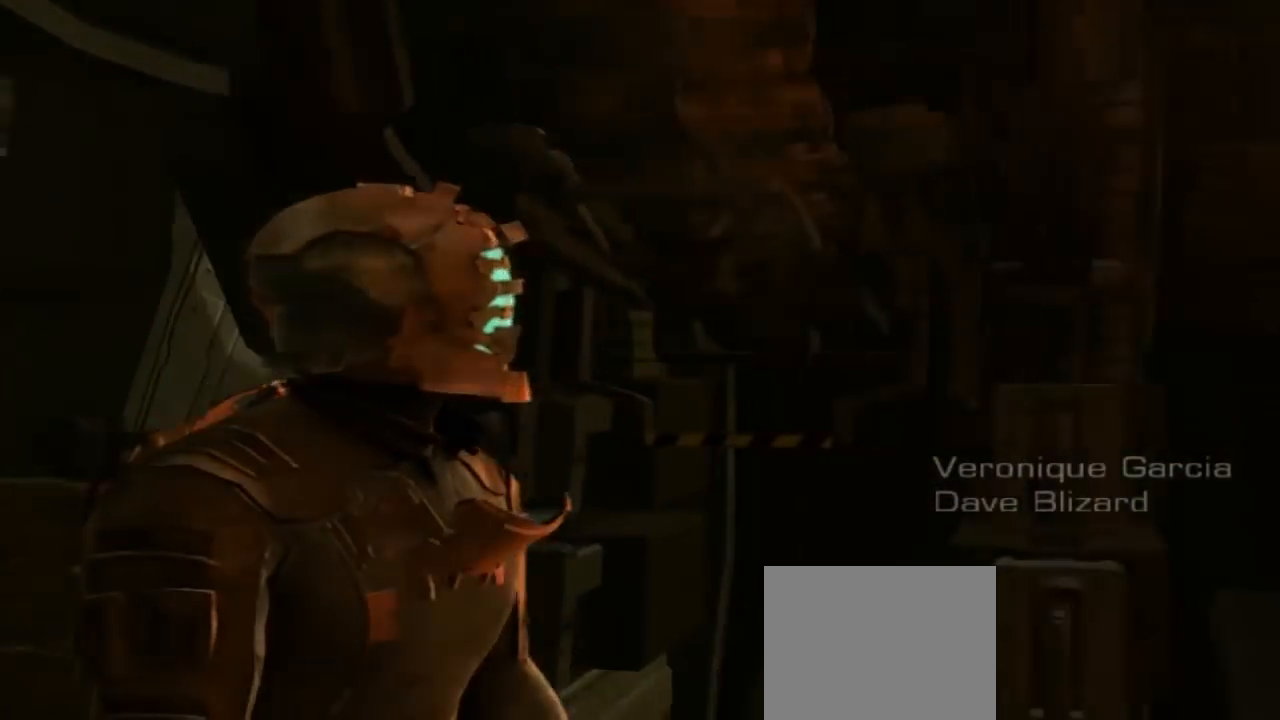
{"dt_ms": 500, "buttons": [], "left_stick": "center", "right_stick": "left", "button_events": []}
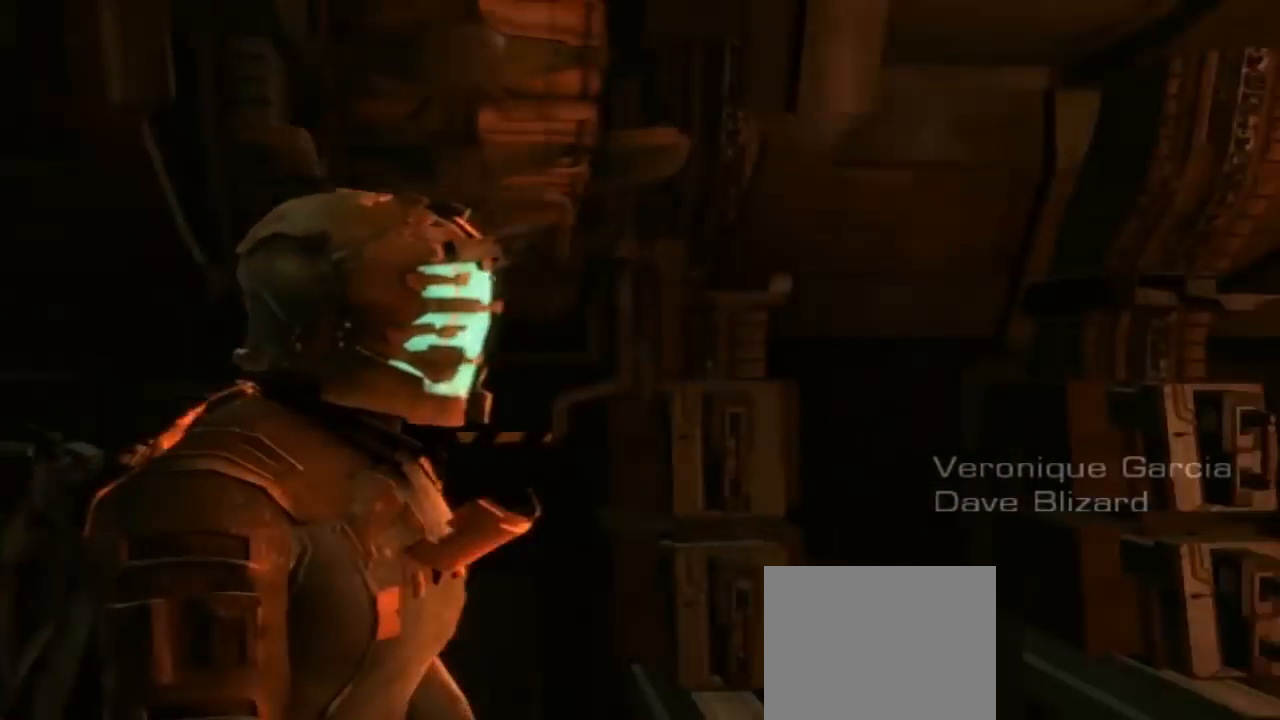
{"dt_ms": 500, "buttons": [], "left_stick": "center", "right_stick": "left", "button_events": []}
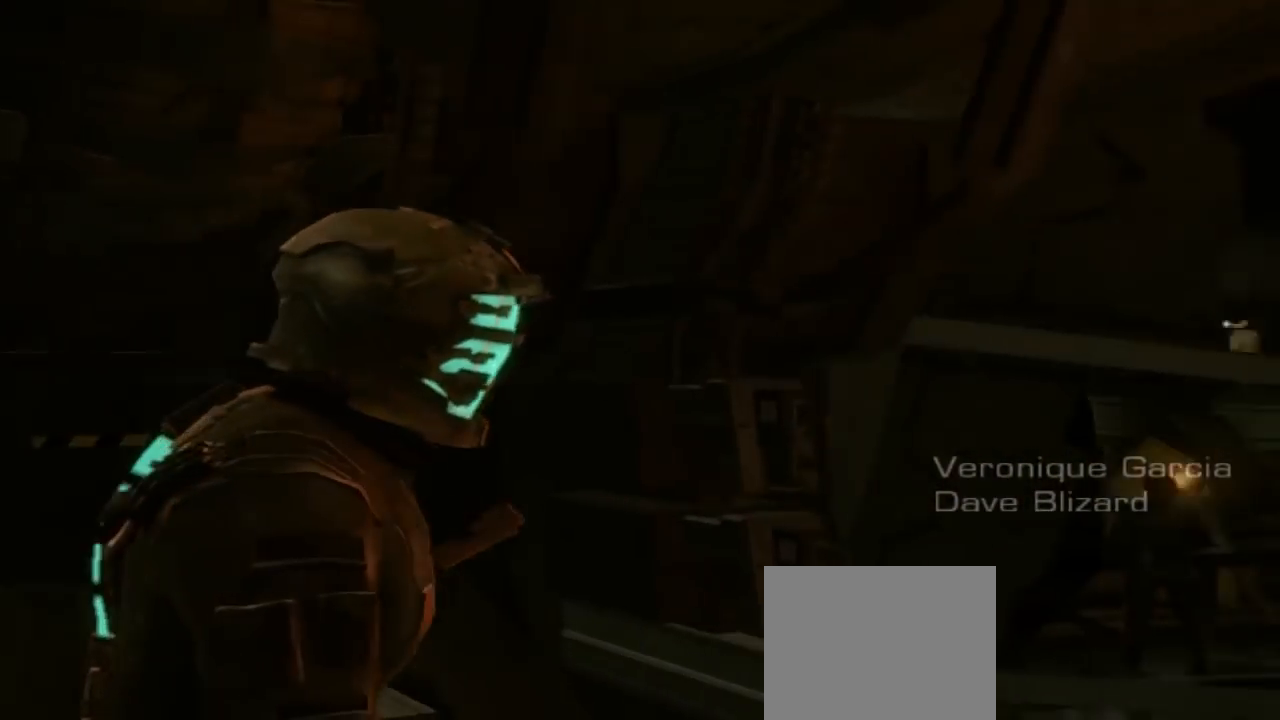
{"dt_ms": 500, "buttons": [], "left_stick": "center", "right_stick": "left", "button_events": []}
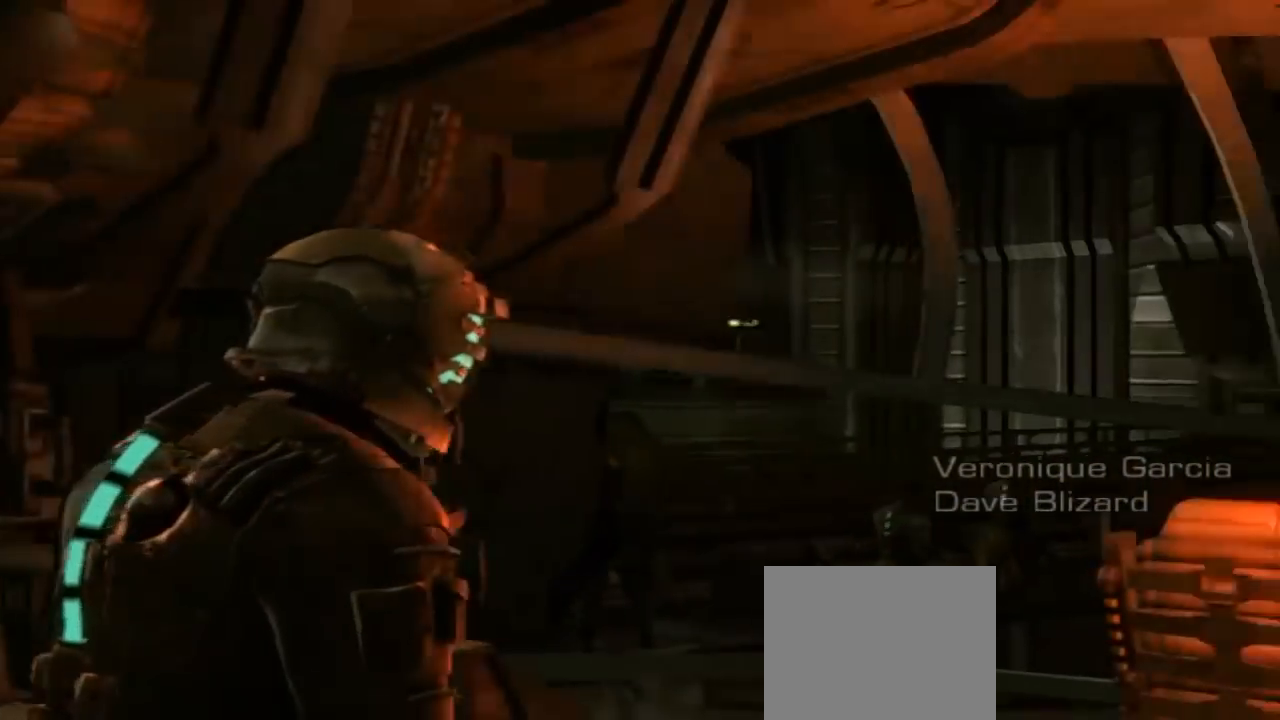
{"dt_ms": 500, "buttons": [], "left_stick": "center", "right_stick": "left", "button_events": []}
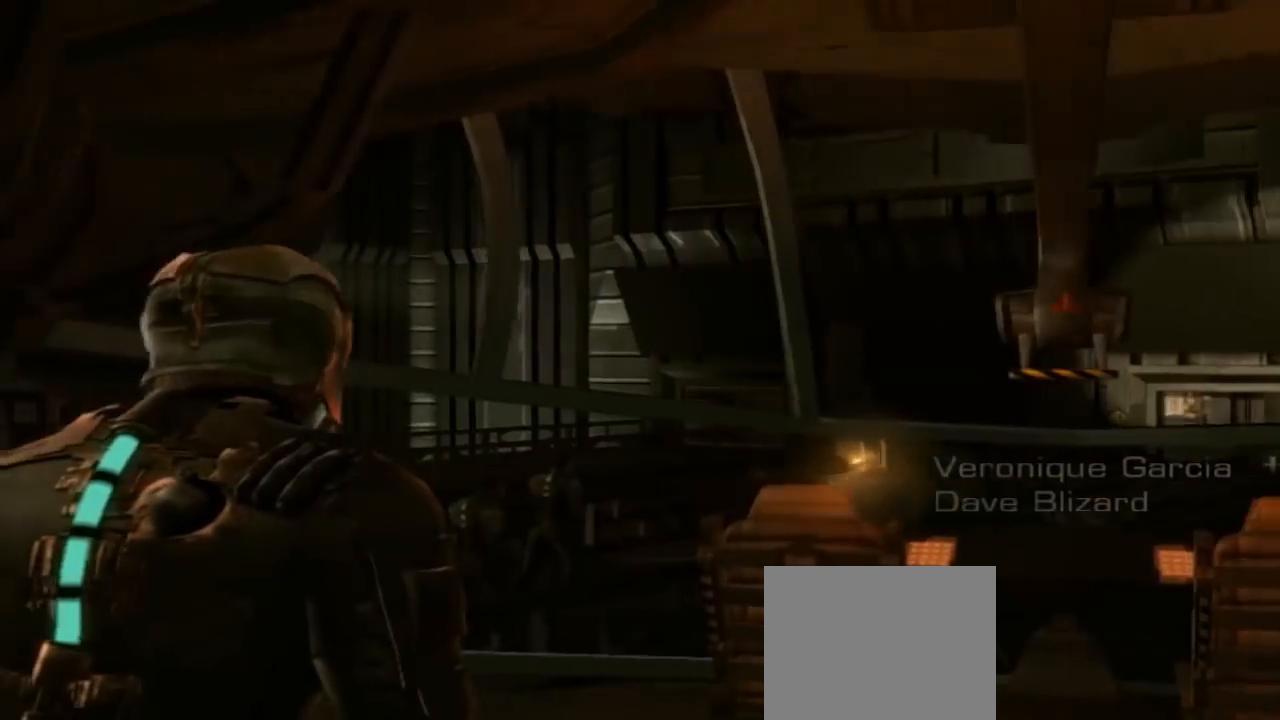
{"dt_ms": 1000, "buttons": [], "left_stick": "center", "right_stick": "center", "button_events": []}
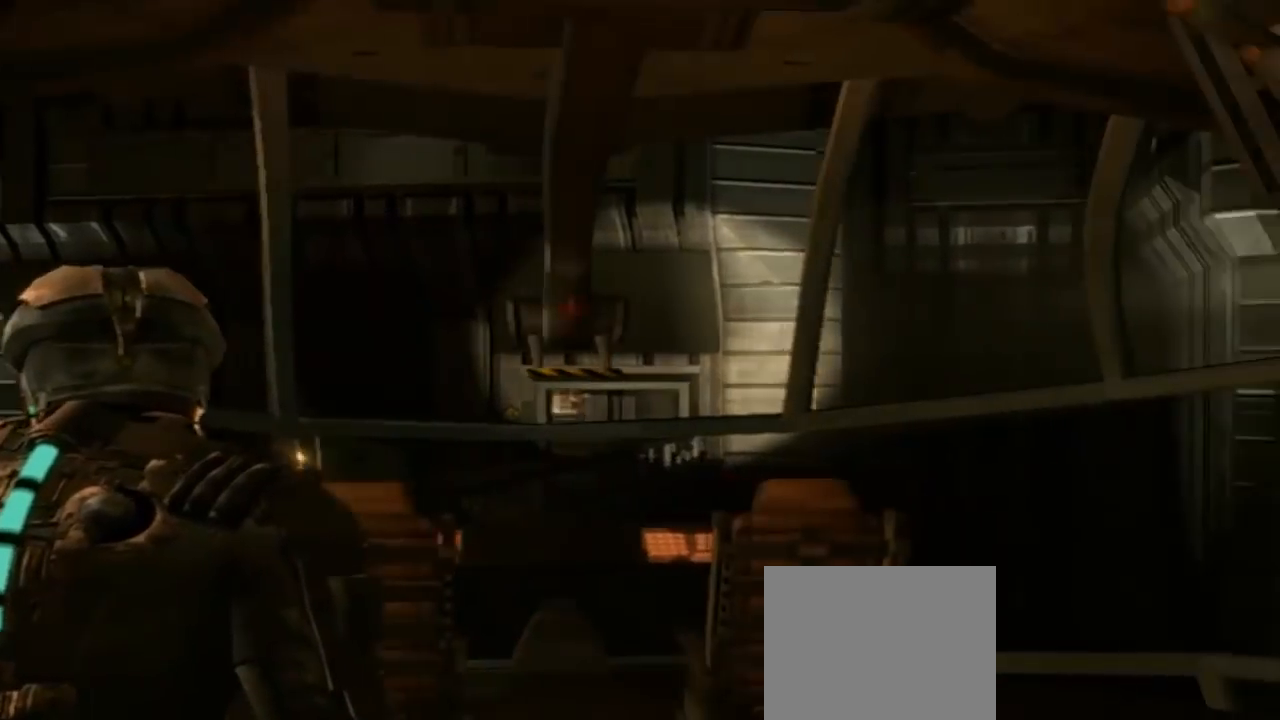
{"dt_ms": 500, "buttons": [], "left_stick": "up", "right_stick": "right", "button_events": []}
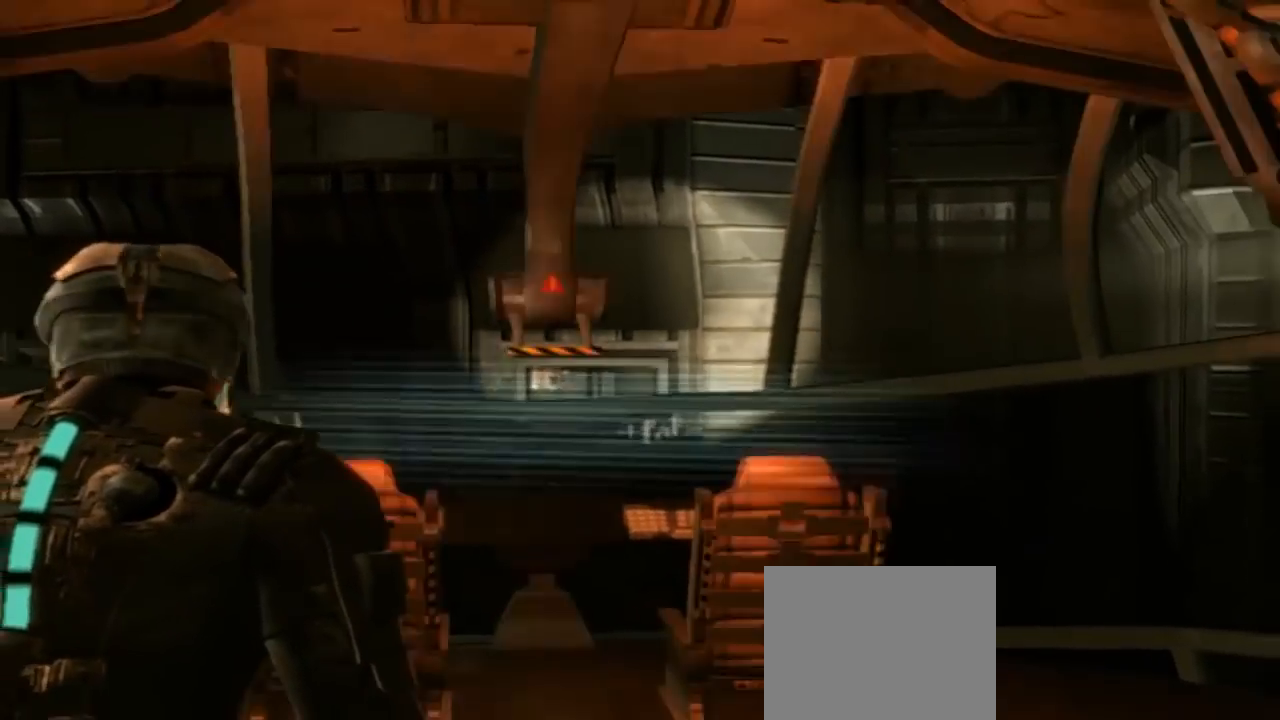
{"dt_ms": 500, "buttons": [], "left_stick": "up-right", "right_stick": "right", "button_events": []}
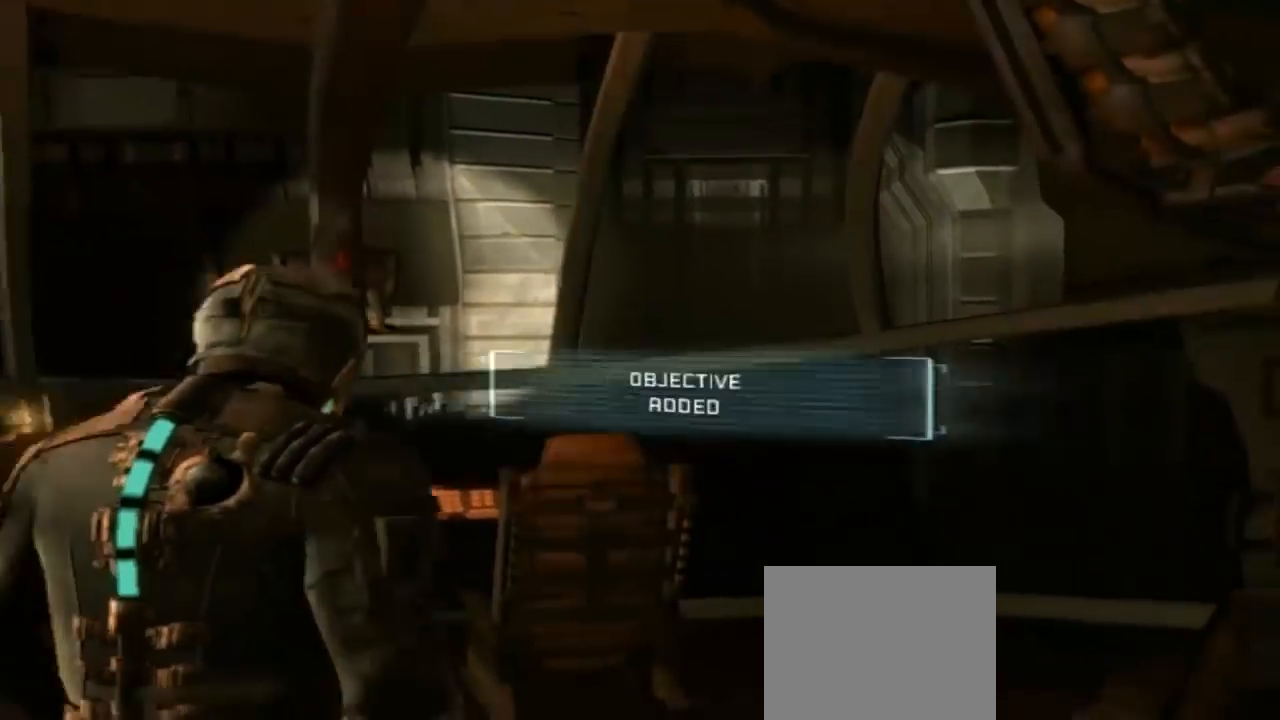
{"dt_ms": 500, "buttons": [], "left_stick": "right", "right_stick": "right", "button_events": []}
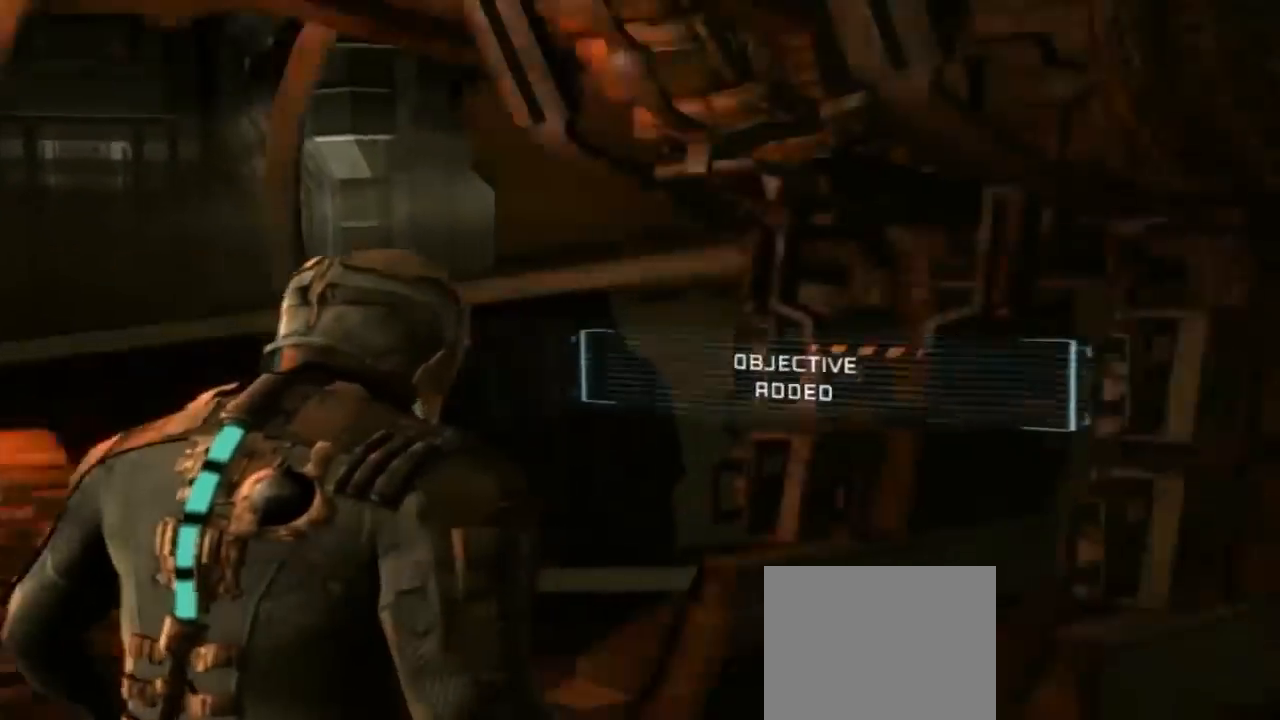
{"dt_ms": 500, "buttons": [], "left_stick": "right", "right_stick": "right", "button_events": []}
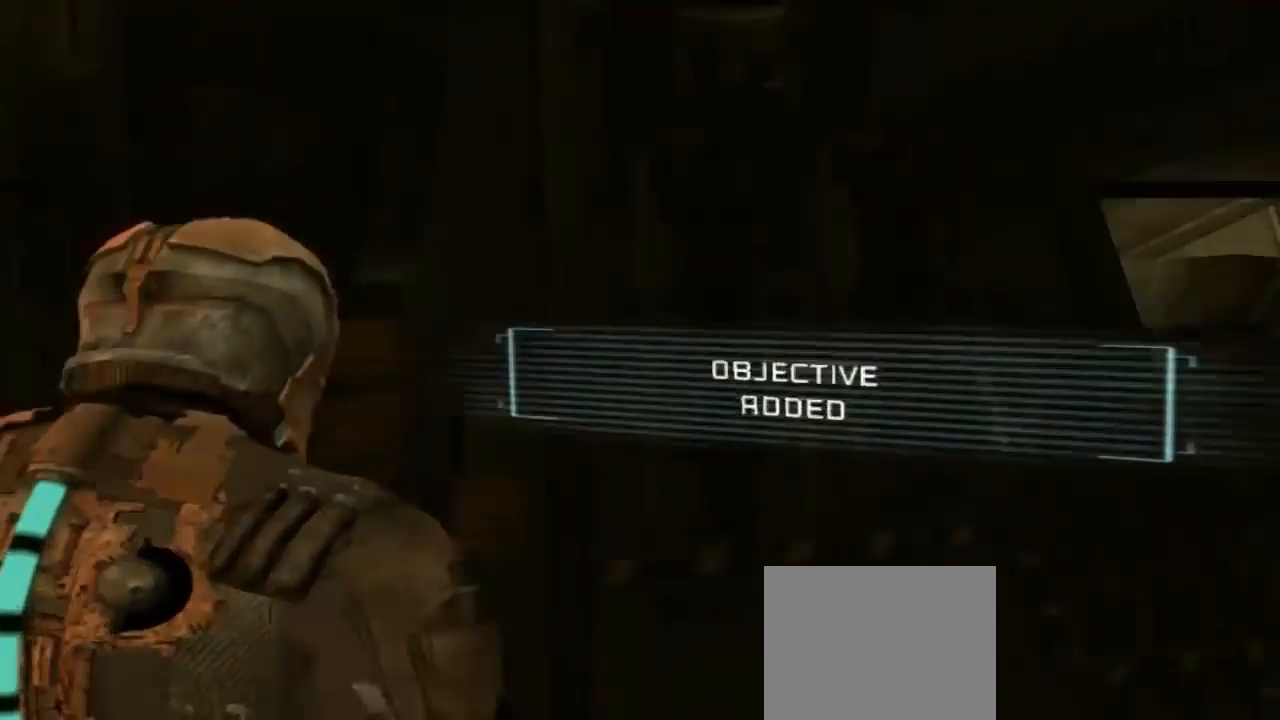
{"dt_ms": 500, "buttons": [], "left_stick": "up", "right_stick": "center", "button_events": []}
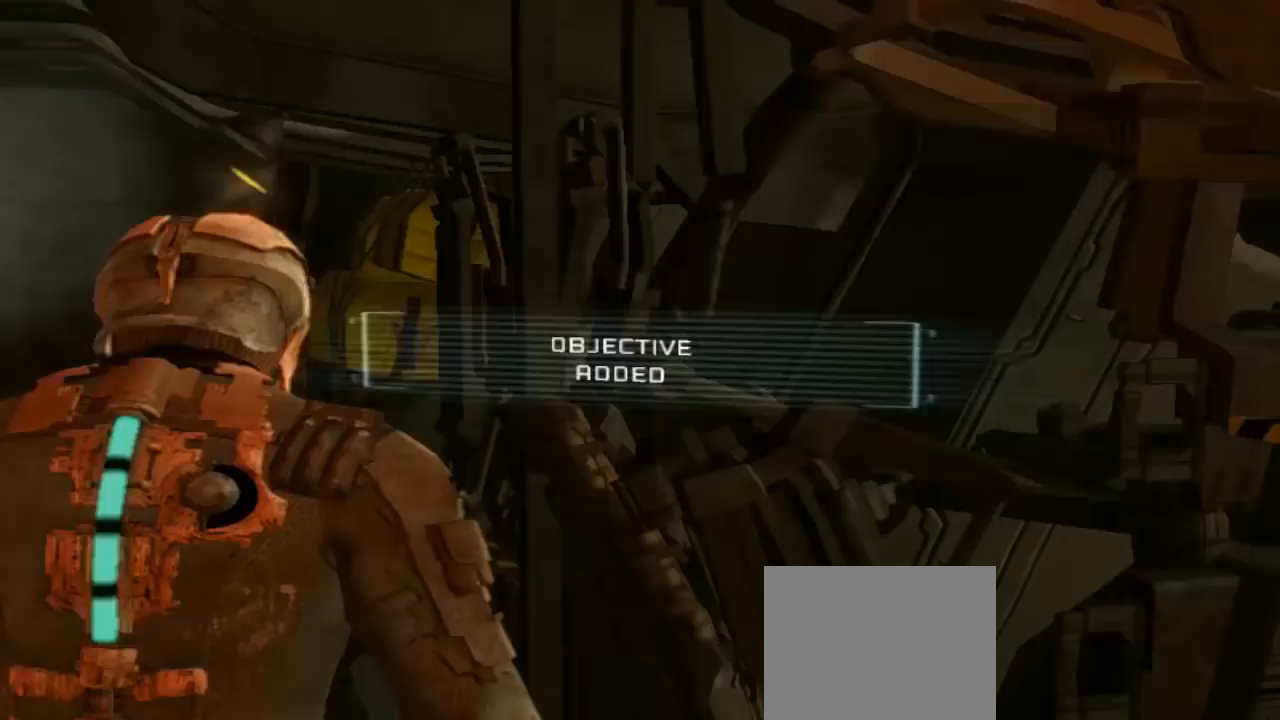
{"dt_ms": 500, "buttons": [], "left_stick": "up-left", "right_stick": "left", "button_events": []}
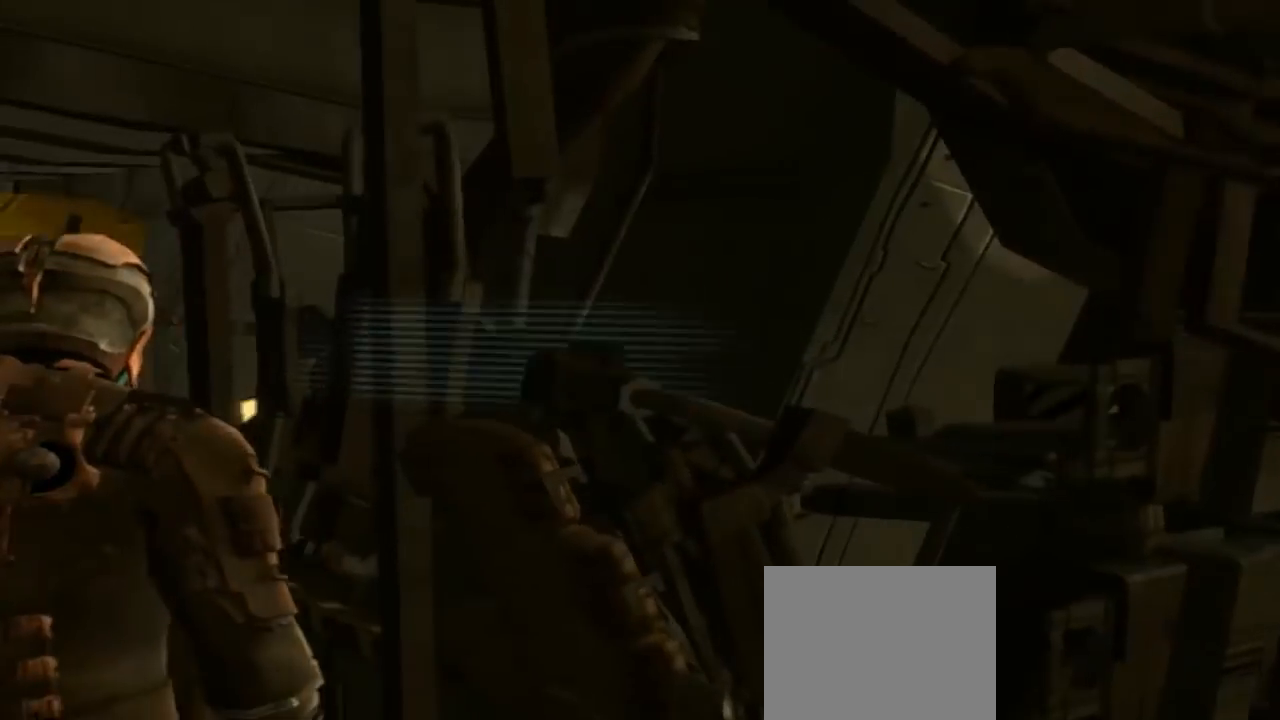
{"dt_ms": 500, "buttons": [], "left_stick": "center", "right_stick": "left", "button_events": []}
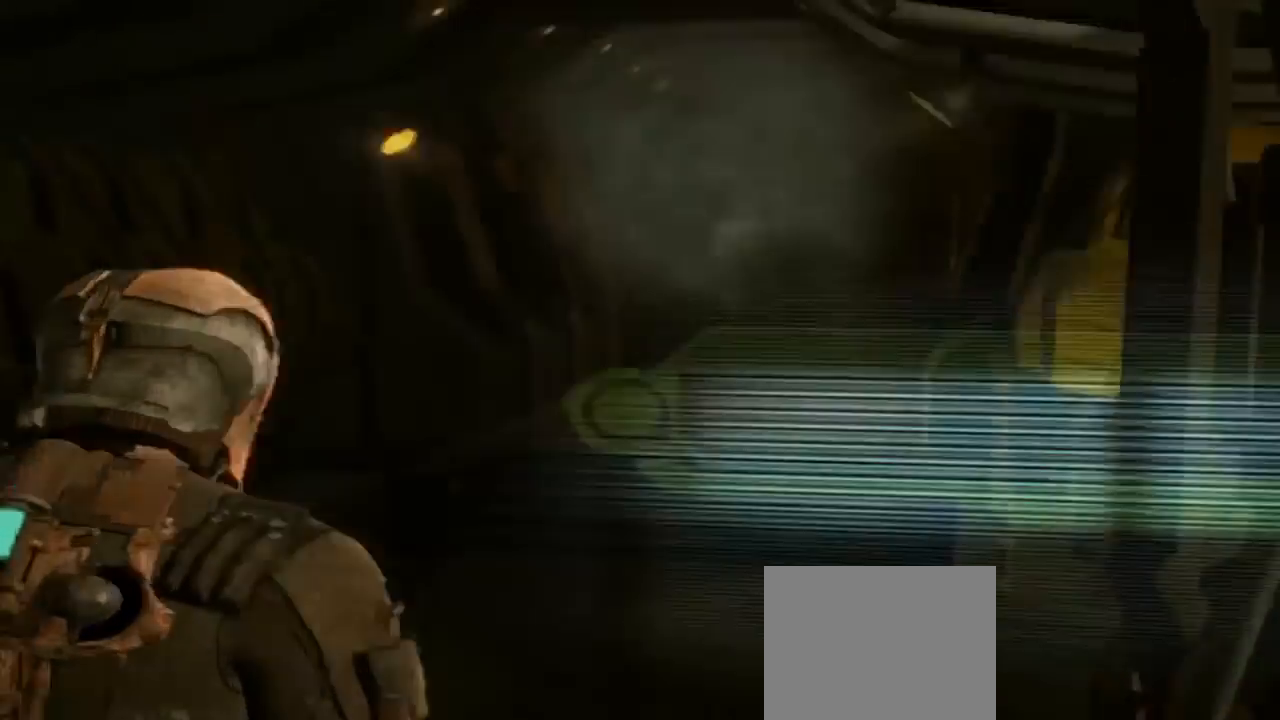
{"dt_ms": 500, "buttons": [], "left_stick": "up-right", "right_stick": "right", "button_events": []}
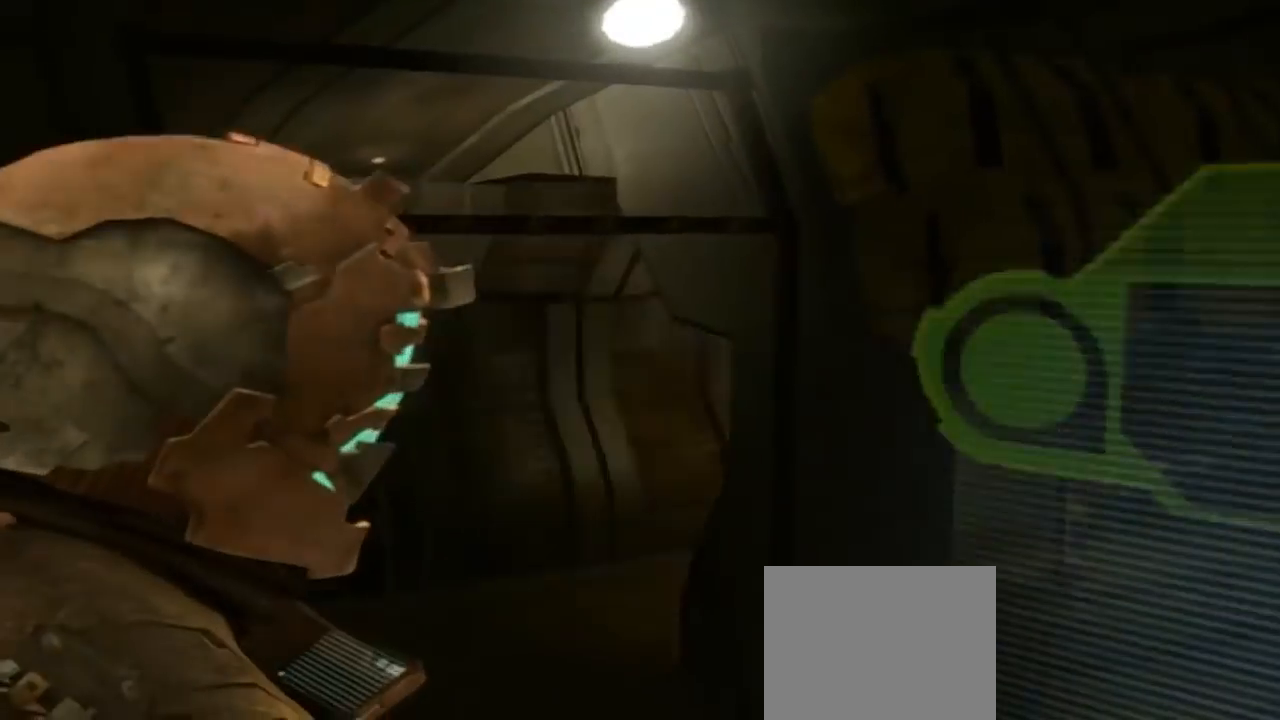
{"dt_ms": 500, "buttons": [], "left_stick": "up-right", "right_stick": "center", "button_events": []}
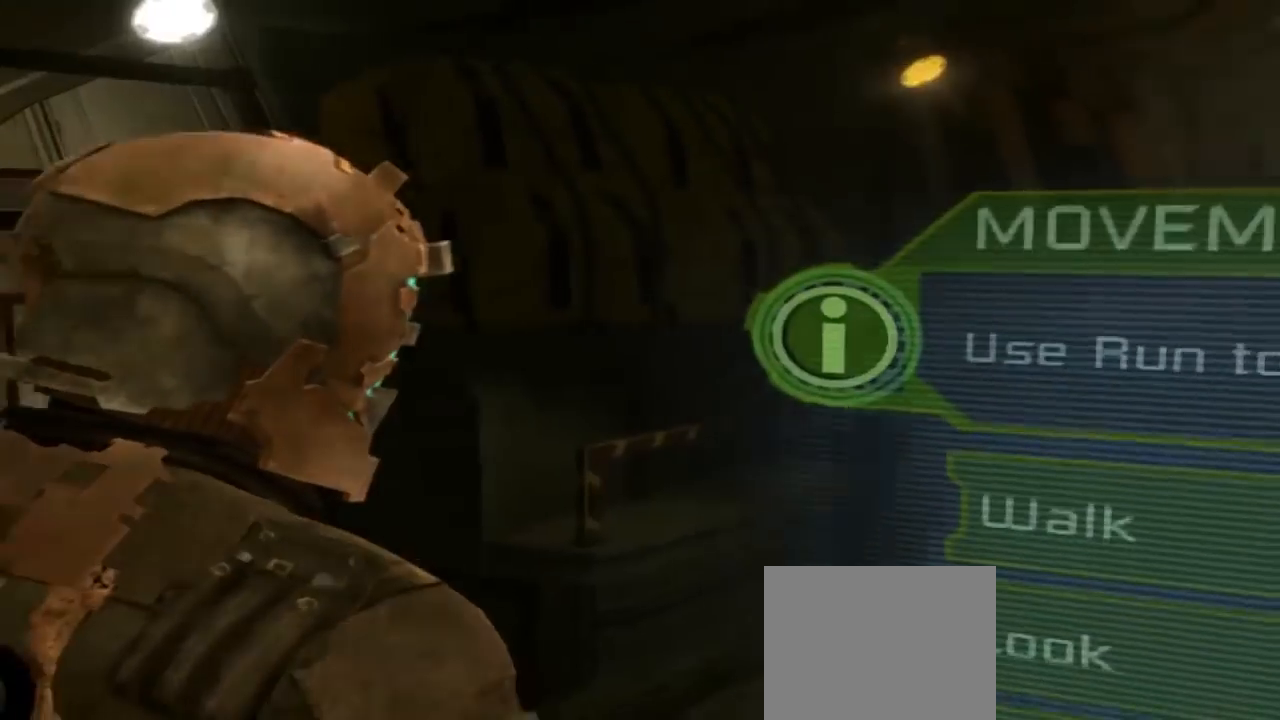
{"dt_ms": 500, "buttons": [], "left_stick": "center", "right_stick": "right", "button_events": []}
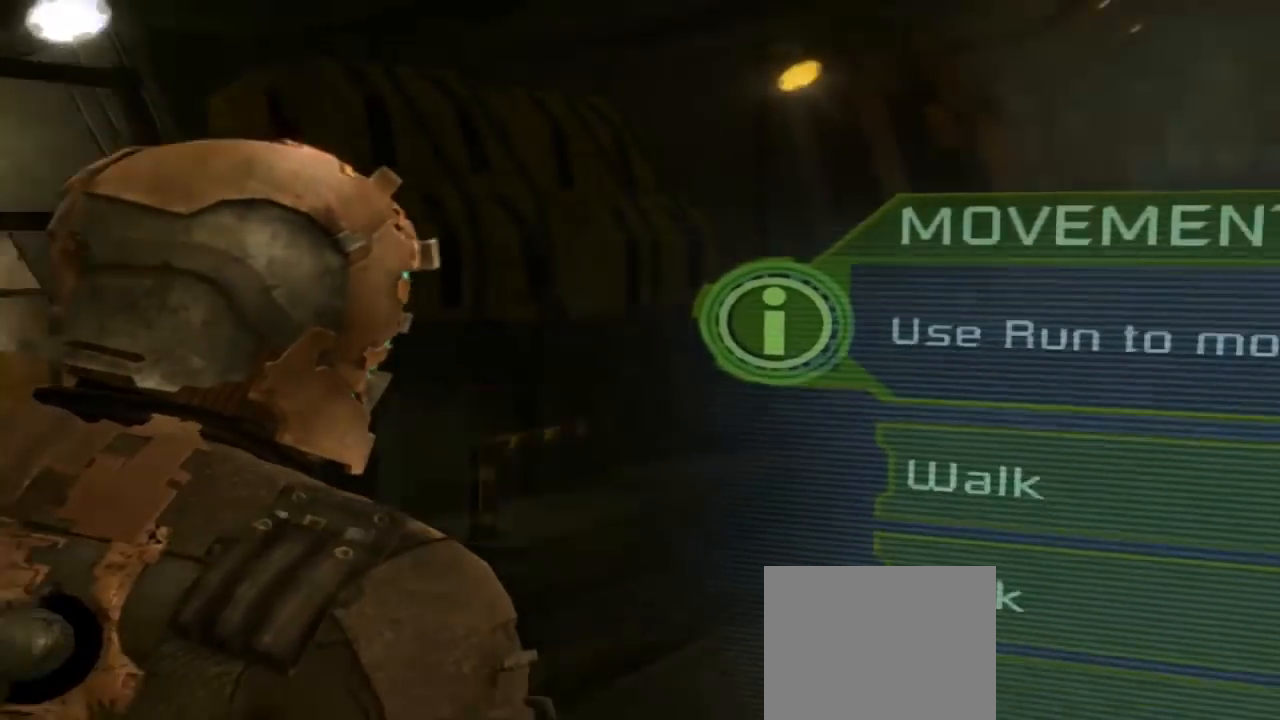
{"dt_ms": 500, "buttons": [], "left_stick": "center", "right_stick": "center", "button_events": []}
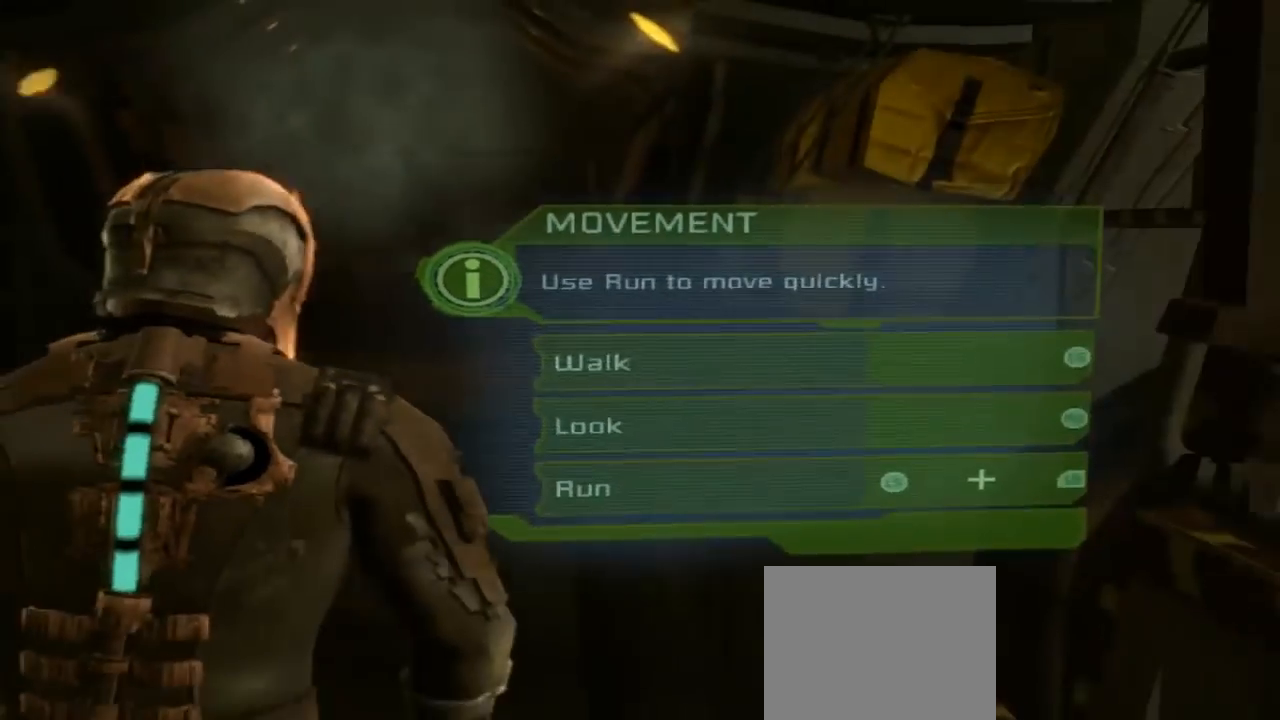
{"dt_ms": 500, "buttons": [], "left_stick": "center", "right_stick": "center", "button_events": []}
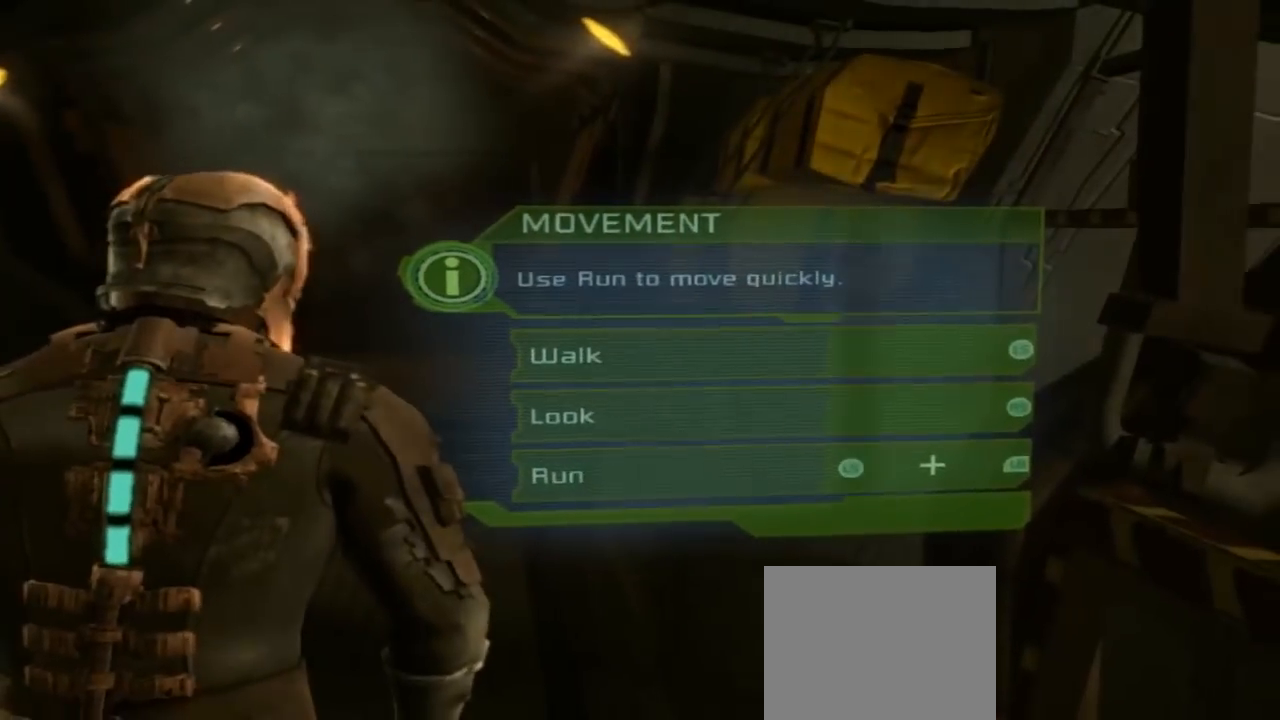
{"dt_ms": 500, "buttons": [], "left_stick": "center", "right_stick": "center", "button_events": []}
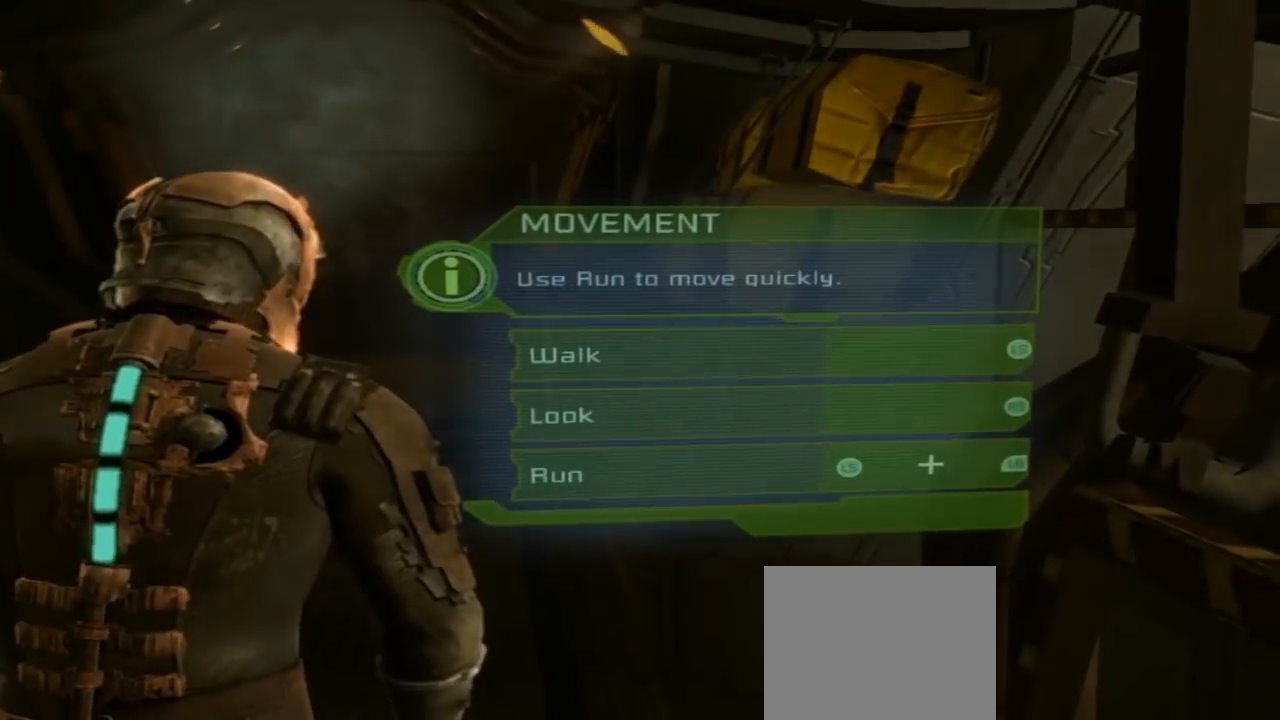
{"dt_ms": 500, "buttons": [], "left_stick": "center", "right_stick": "center", "button_events": []}
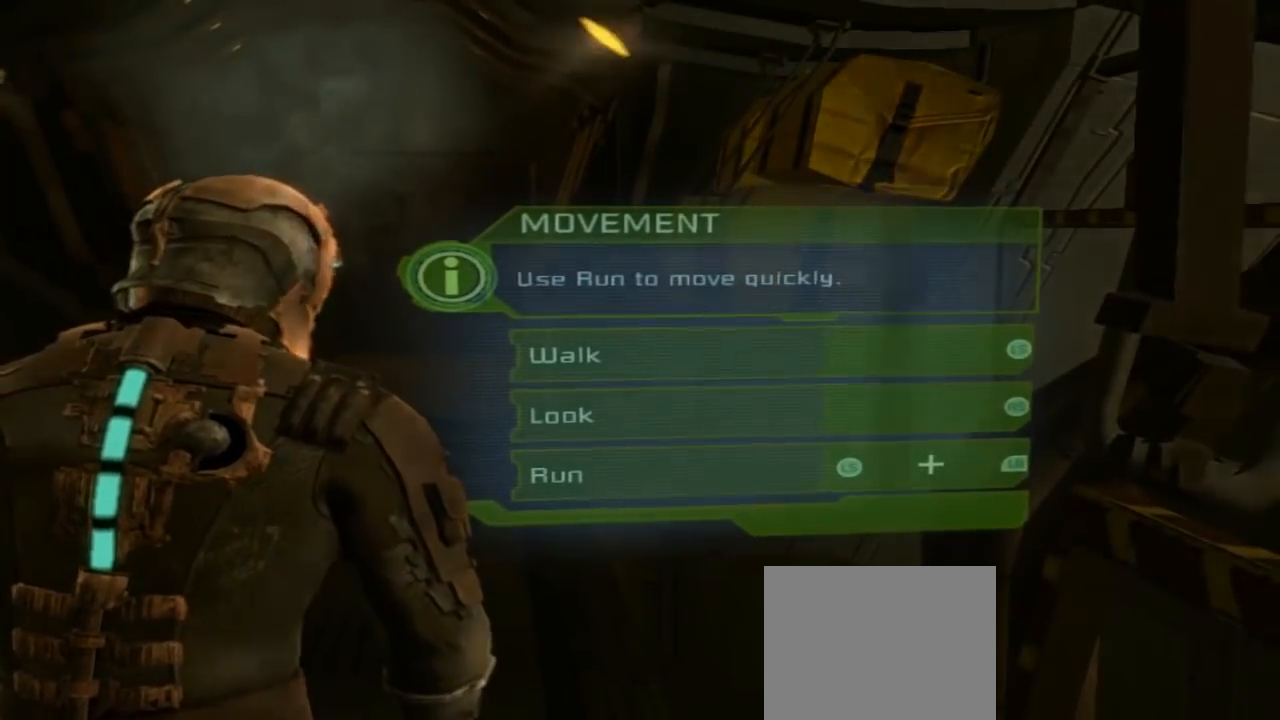
{"dt_ms": 500, "buttons": [], "left_stick": "center", "right_stick": "center", "button_events": []}
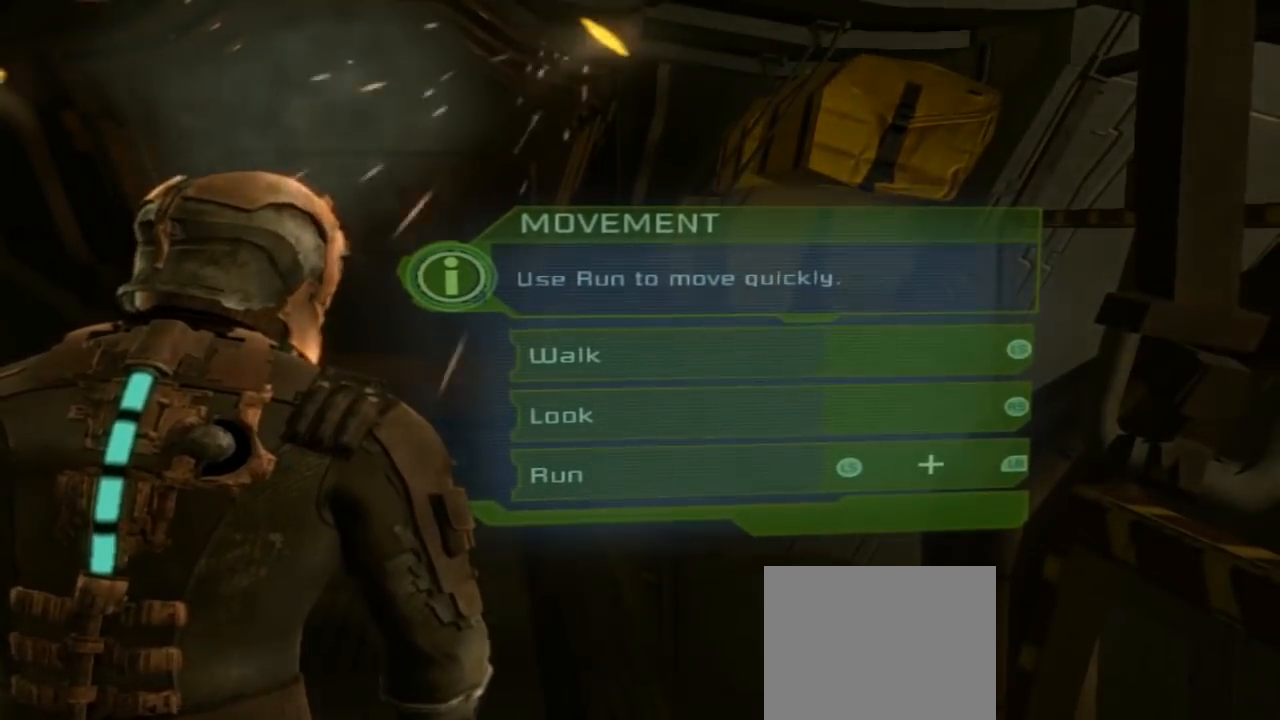
{"dt_ms": 500, "buttons": [], "left_stick": "center", "right_stick": "center", "button_events": []}
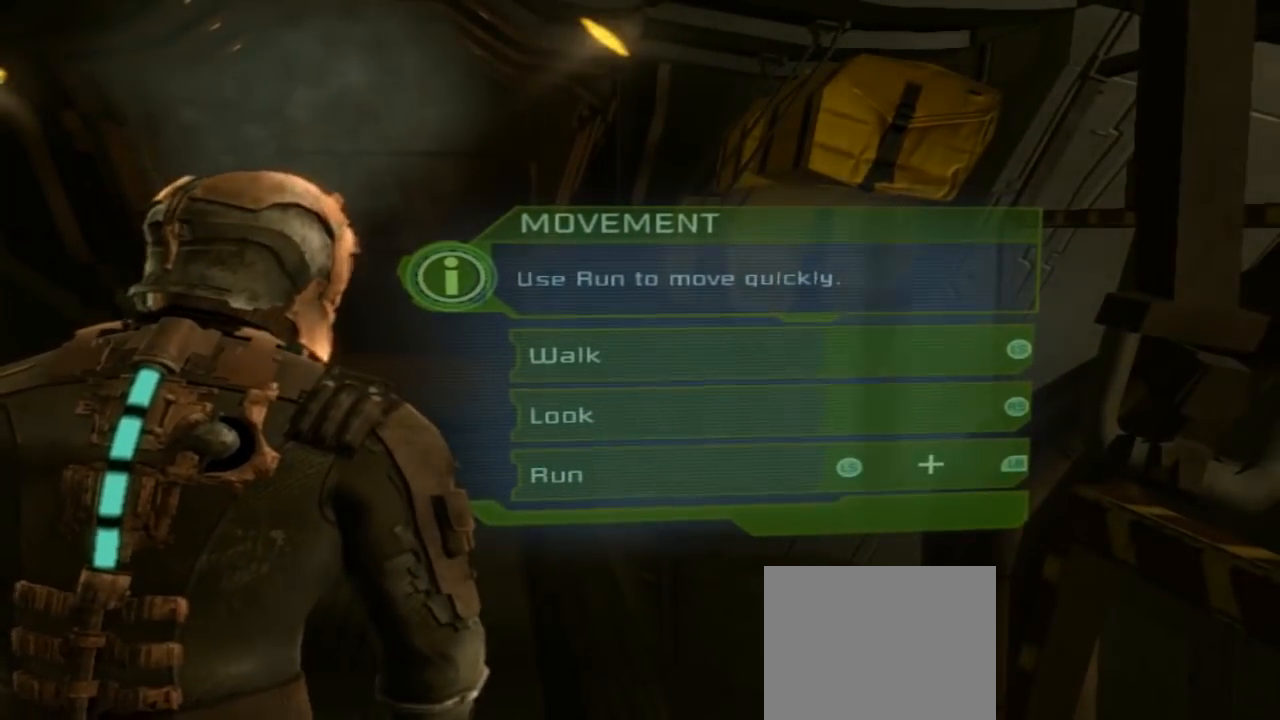
{"dt_ms": 500, "buttons": [], "left_stick": "up", "right_stick": "center", "button_events": []}
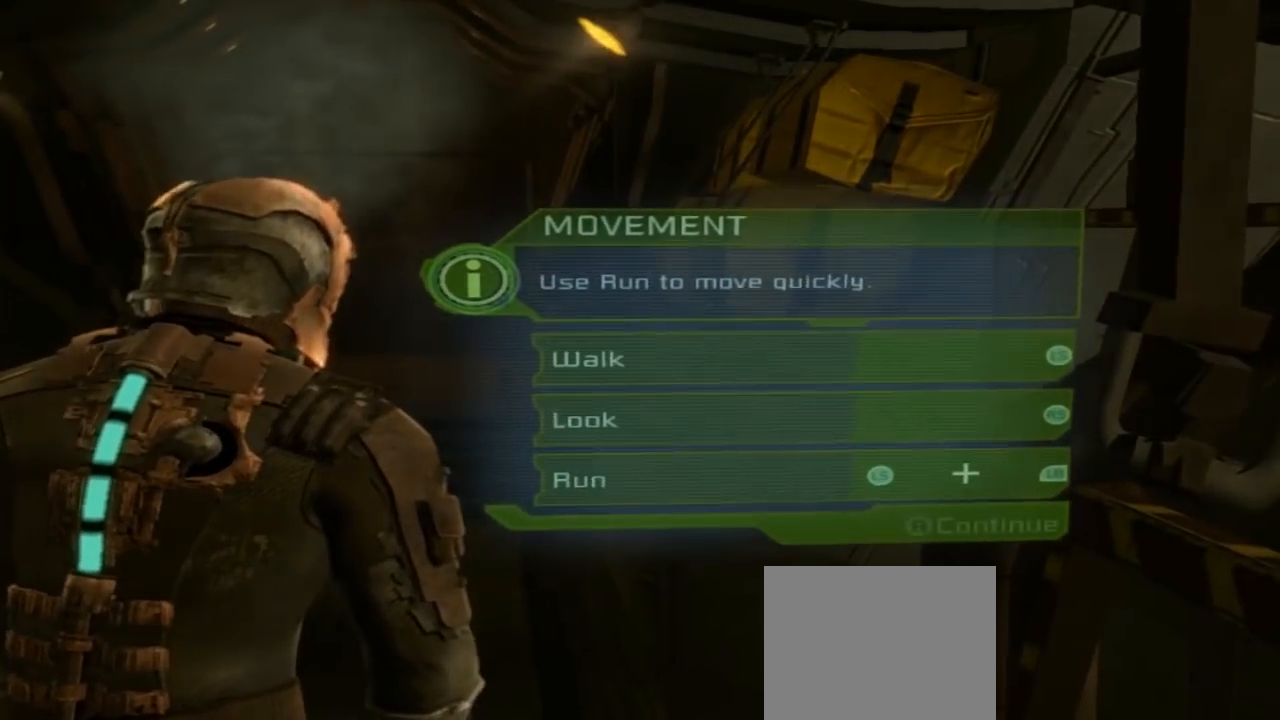
{"dt_ms": 500, "buttons": [], "left_stick": "center", "right_stick": "center", "button_events": []}
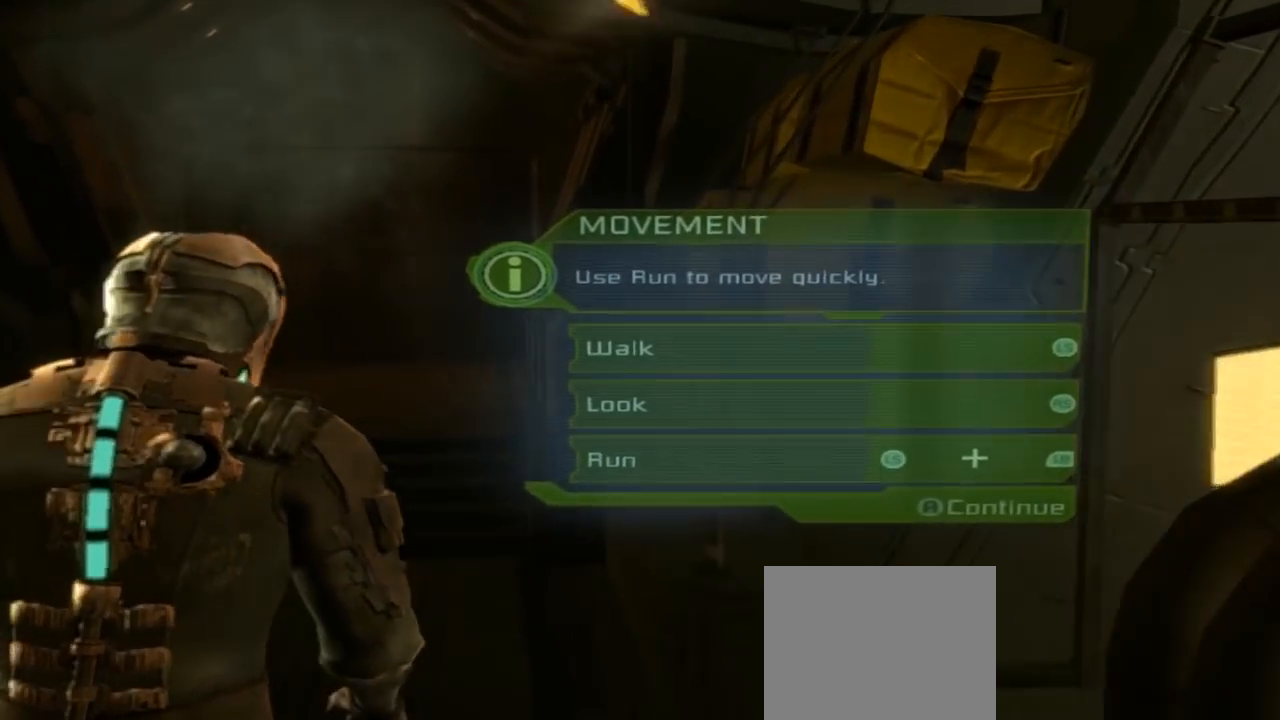
{"dt_ms": 500, "buttons": [], "left_stick": "up", "right_stick": "center", "button_events": []}
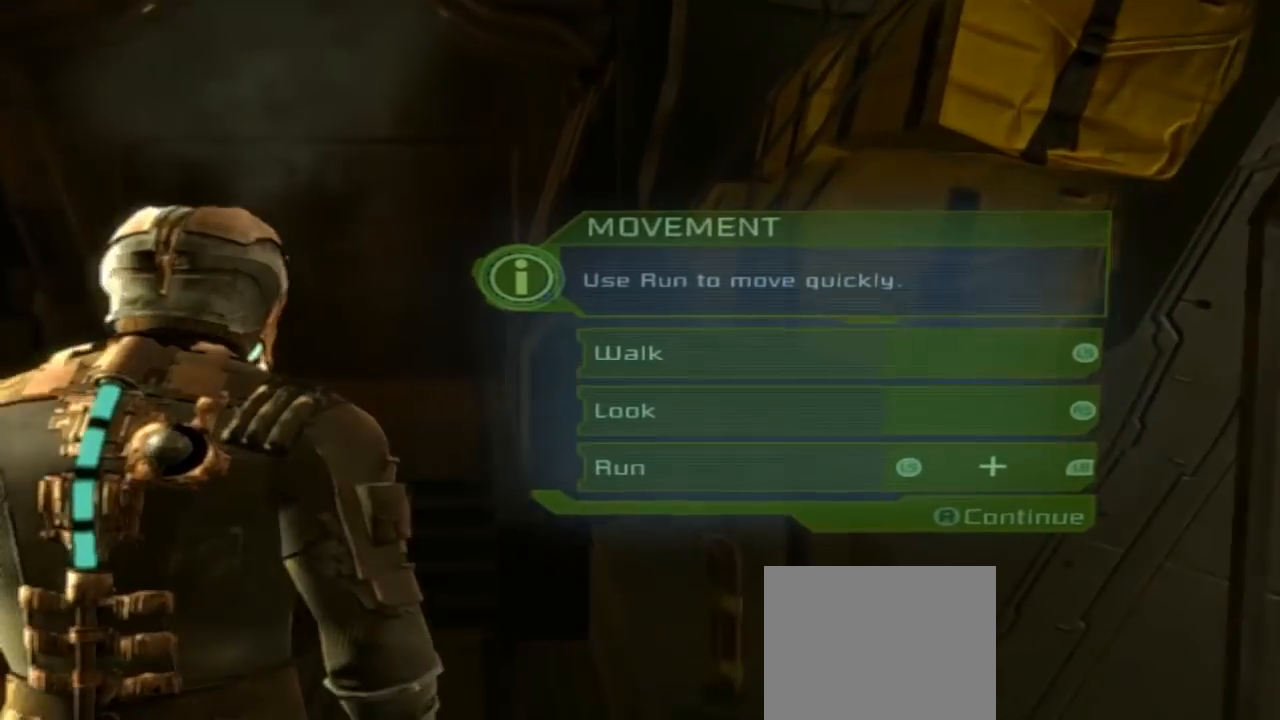
{"dt_ms": 500, "buttons": [], "left_stick": "up", "right_stick": "left", "button_events": []}
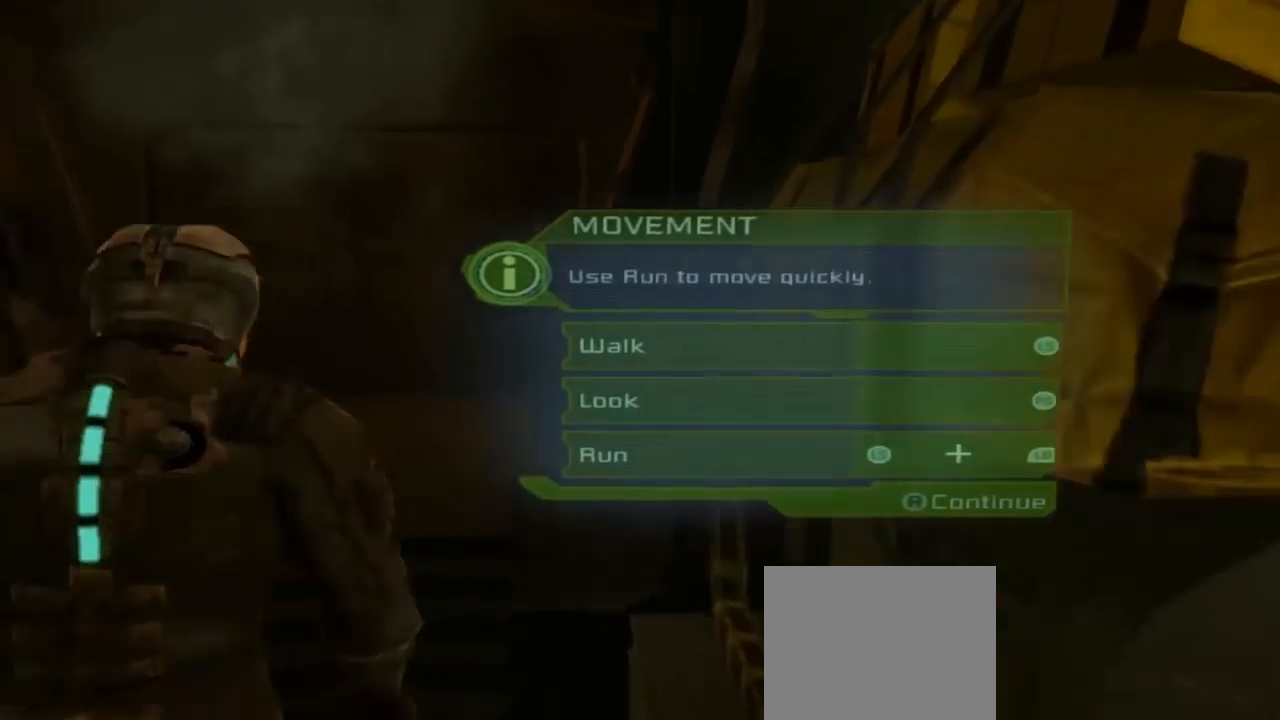
{"dt_ms": 500, "buttons": [], "left_stick": "up", "right_stick": "center", "button_events": []}
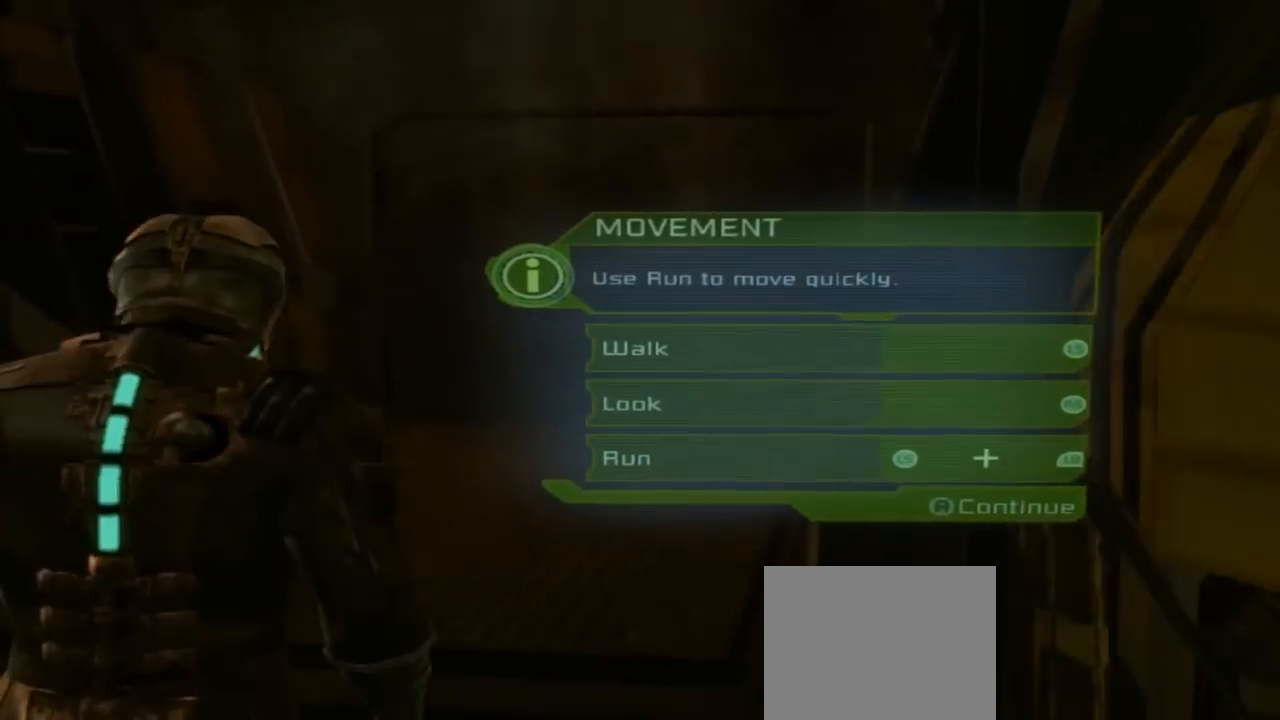
{"dt_ms": 500, "buttons": ["L1"], "left_stick": "up", "right_stick": "center", "button_events": [[67, "L1", "down"]]}
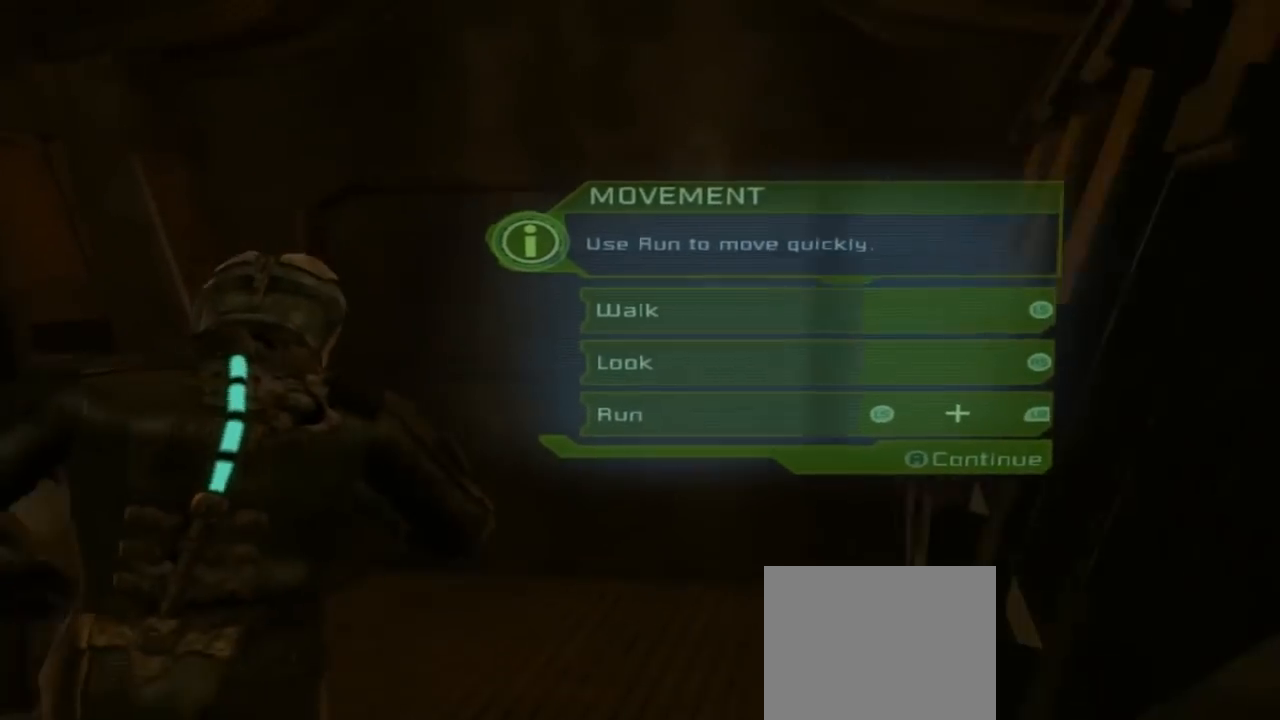
{"dt_ms": 500, "buttons": [], "left_stick": "up", "right_stick": "center", "button_events": [[400, "L1", "up"]]}